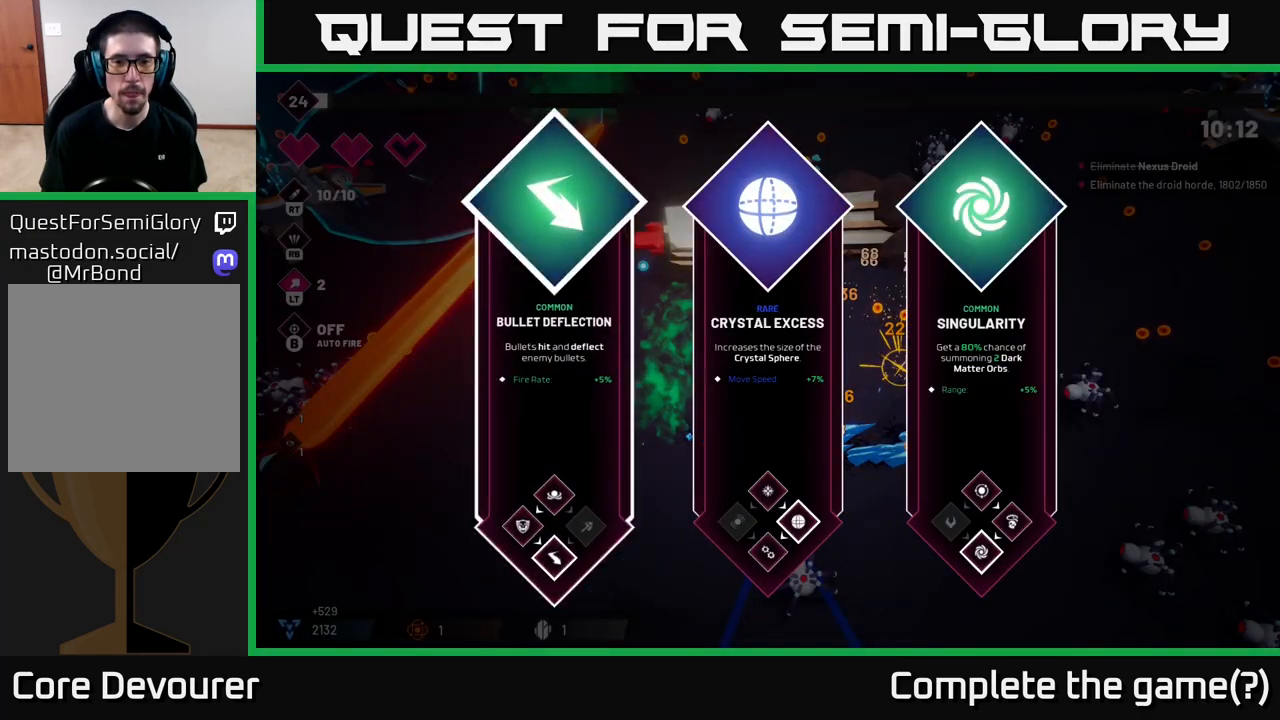
Gameplay with a controller (Xbox layout); each line is a JSON object with the inputs held at the frame after it. "events" lists button and stick changes between this image and that frame as [ms after this image, input, new state], when the widget could be followed in between.
{"buttons": [], "left_stick": "center", "right_stick": "center", "events": [[200, "left_stick", "center"]]}
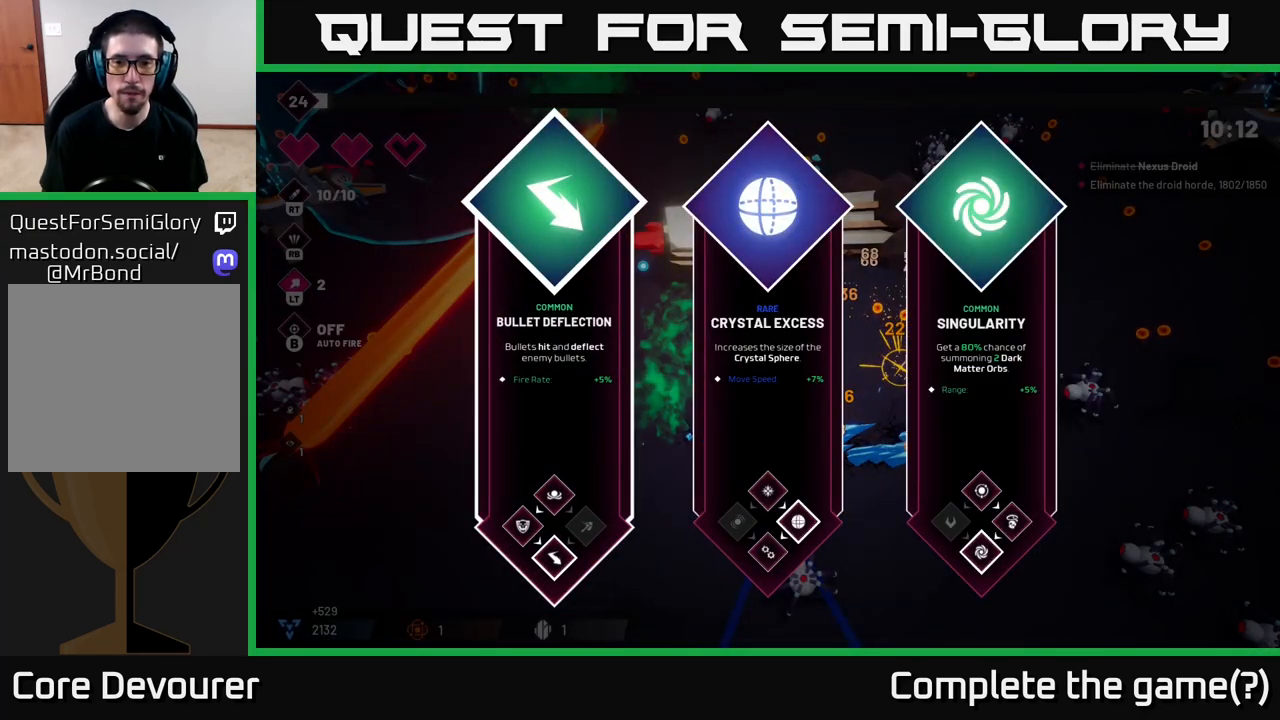
{"buttons": [], "left_stick": "center", "right_stick": "center", "events": [[17, "left_stick", "right"], [217, "left_stick", "center"], [333, "left_stick", "left"], [500, "left_stick", "center"]]}
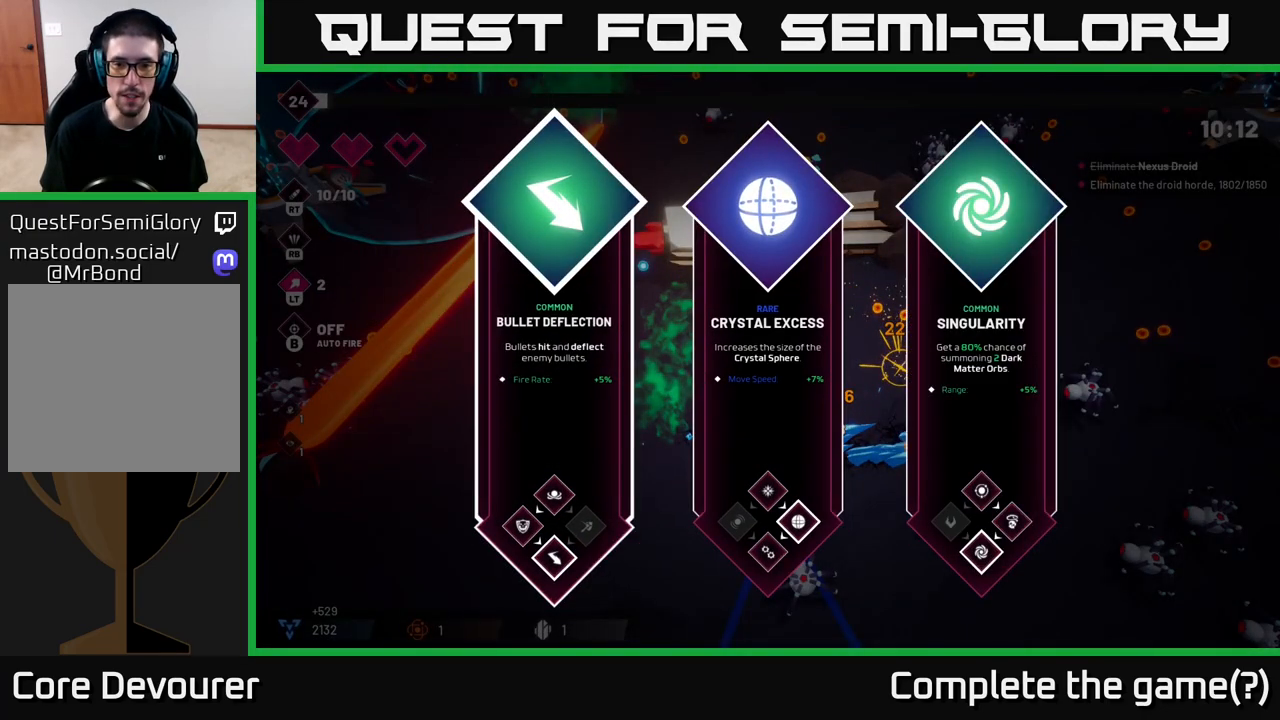
{"buttons": [], "left_stick": "center", "right_stick": "center", "events": [[50, "left_stick", "right"], [250, "left_stick", "center"]]}
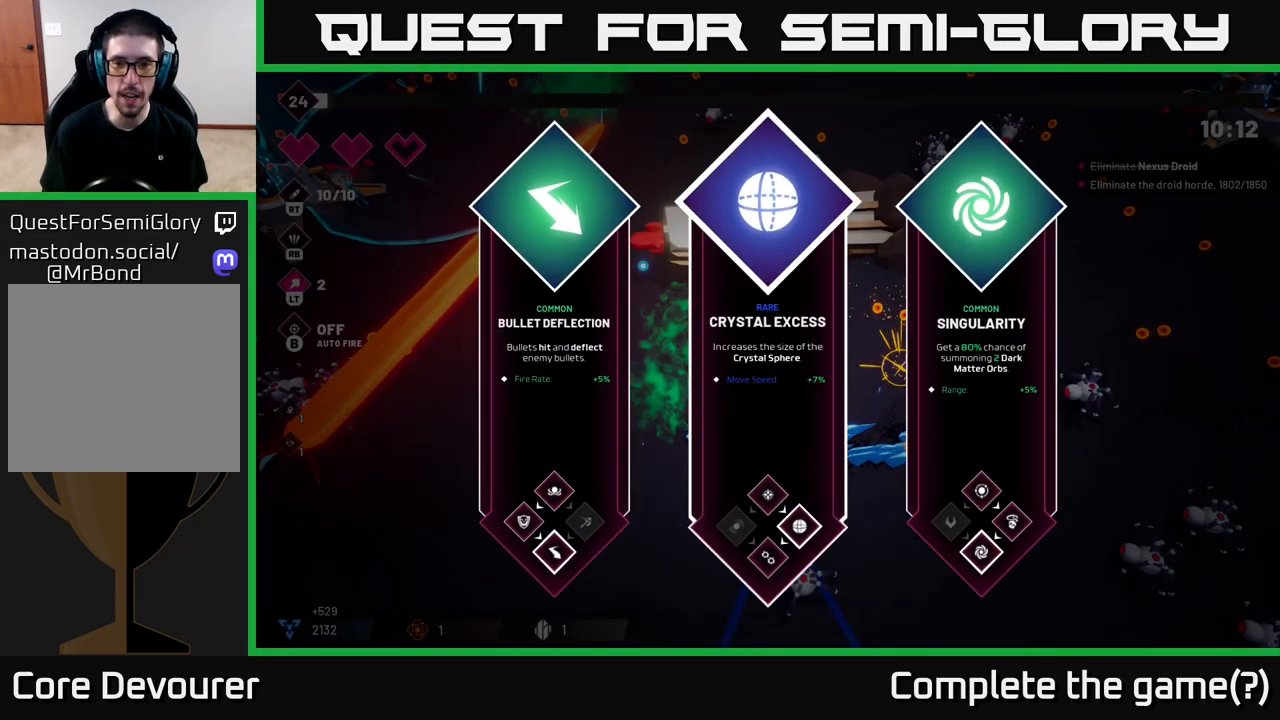
{"buttons": [], "left_stick": "center", "right_stick": "center", "events": [[50, "left_stick", "right"], [267, "left_stick", "center"]]}
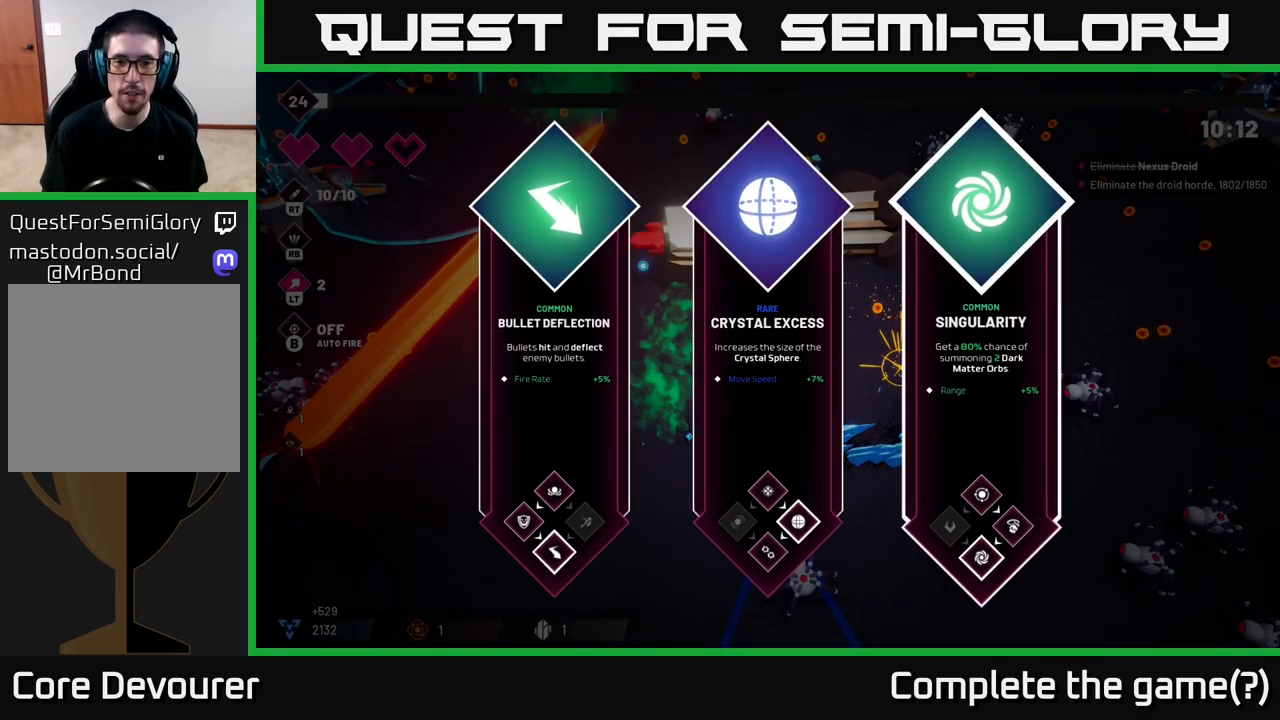
{"buttons": [], "left_stick": "center", "right_stick": "center", "events": [[17, "left_stick", "left"], [217, "left_stick", "center"]]}
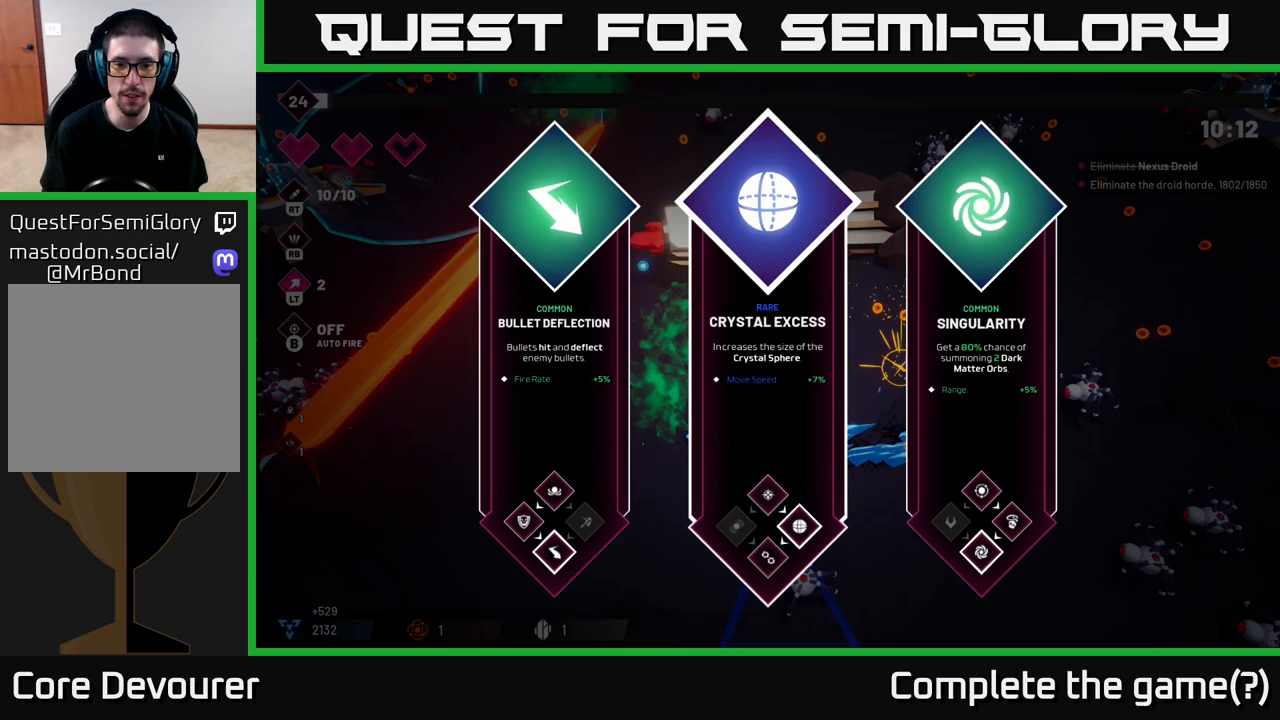
{"buttons": [], "left_stick": "center", "right_stick": "center", "events": []}
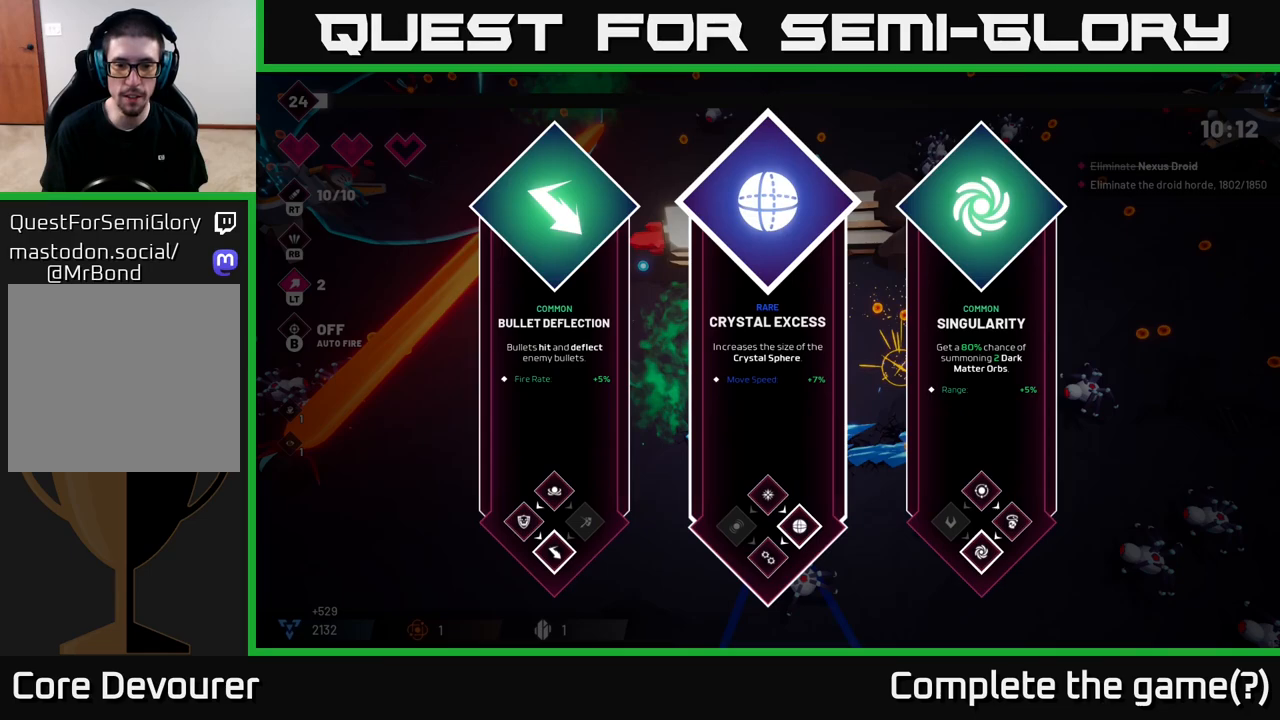
{"buttons": [], "left_stick": "center", "right_stick": "center", "events": []}
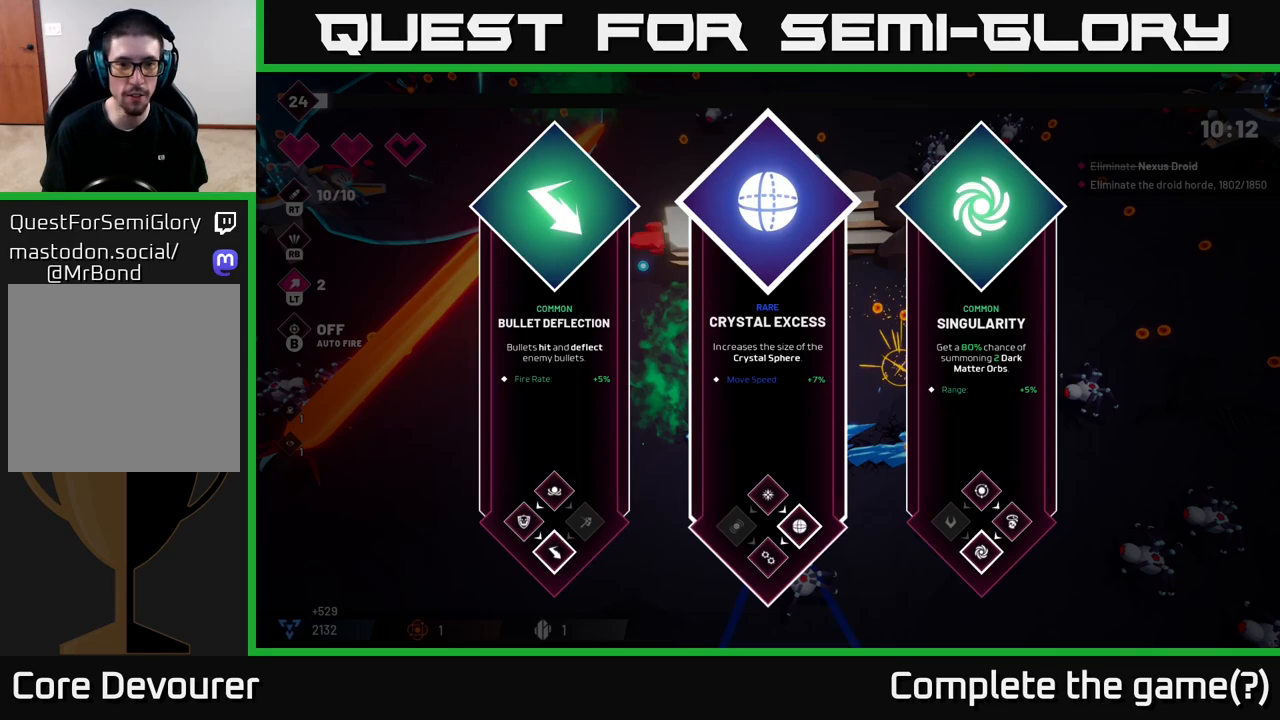
{"buttons": [], "left_stick": "center", "right_stick": "center", "events": []}
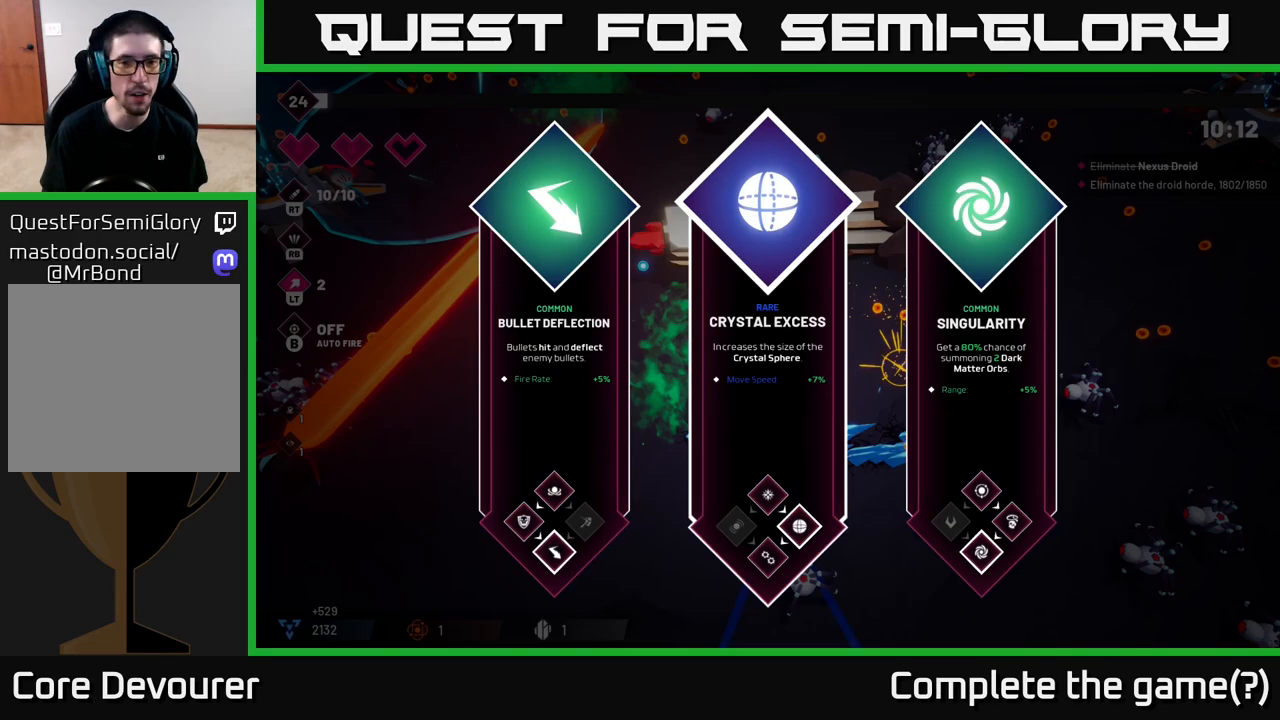
{"buttons": [], "left_stick": "center", "right_stick": "center", "events": []}
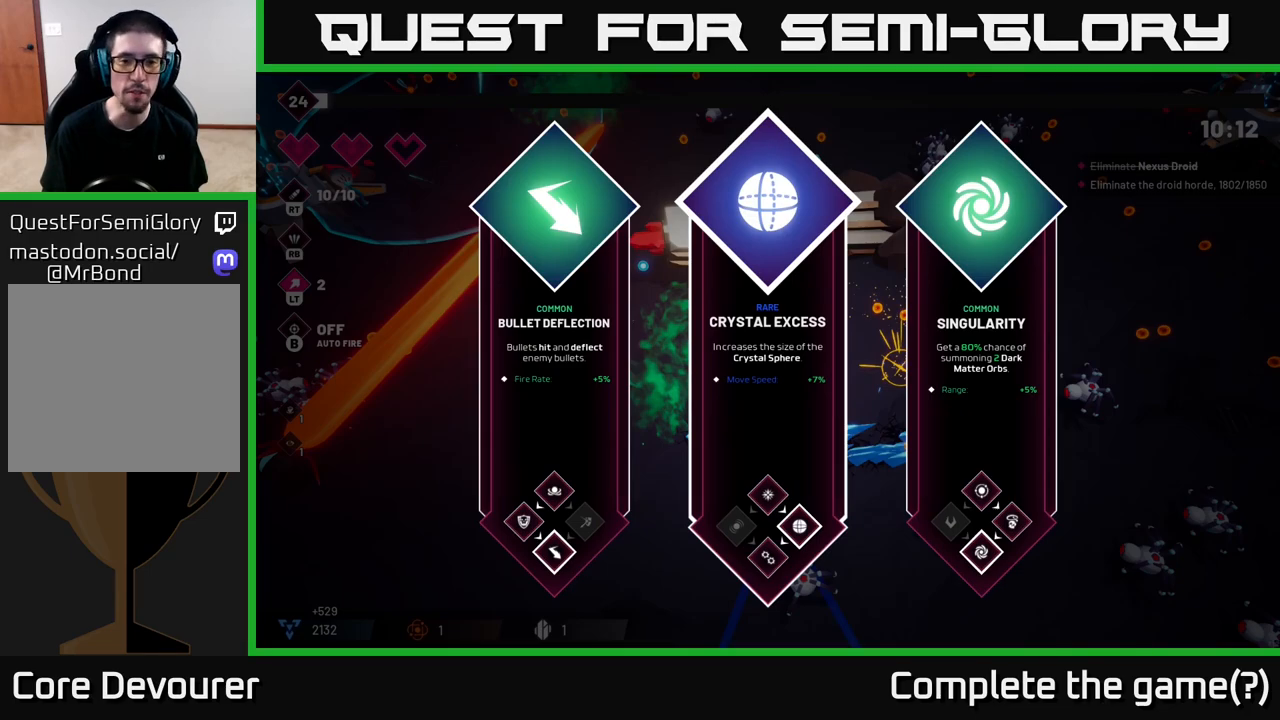
{"buttons": [], "left_stick": "center", "right_stick": "center", "events": []}
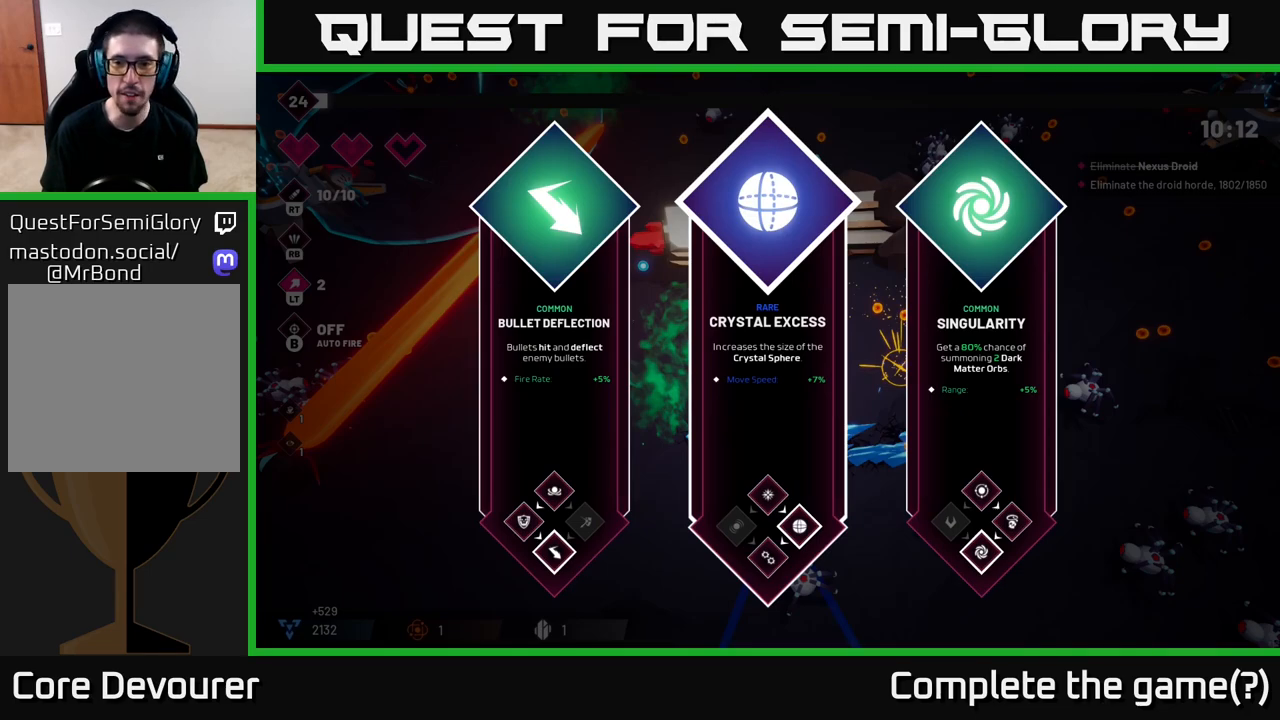
{"buttons": [], "left_stick": "center", "right_stick": "center", "events": []}
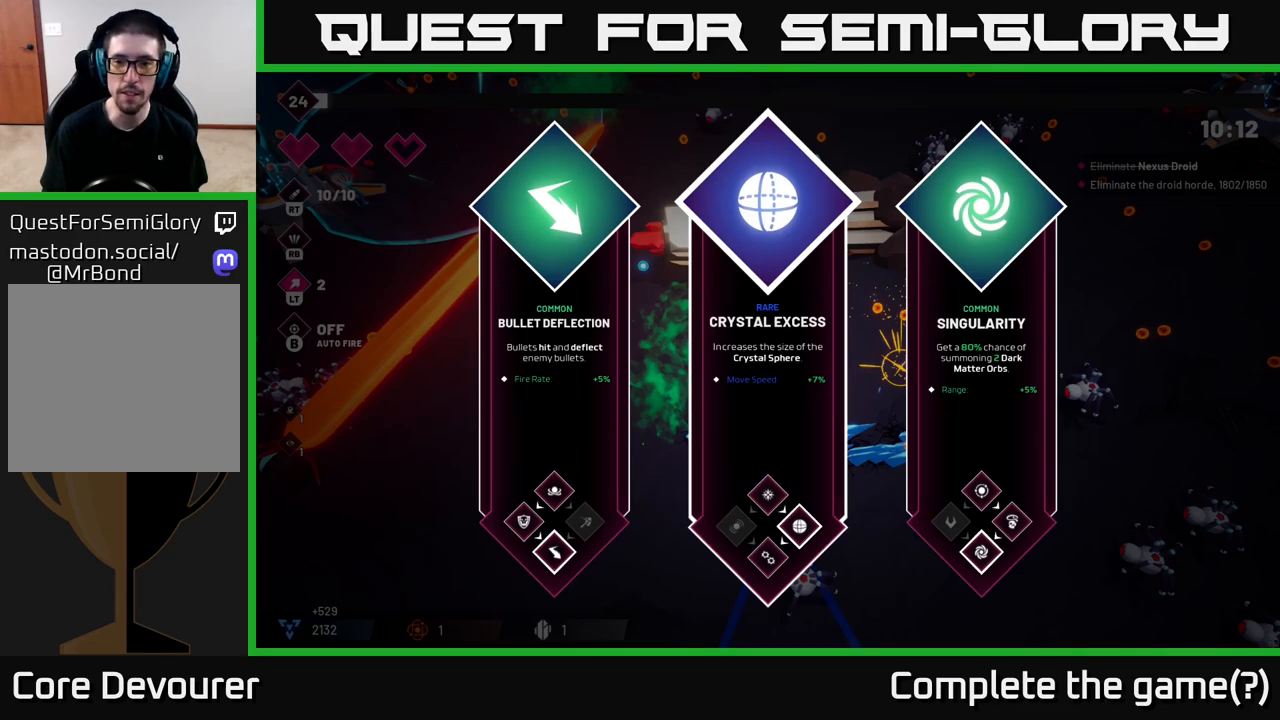
{"buttons": [], "left_stick": "center", "right_stick": "center", "events": [[333, "left_stick", "right"], [483, "left_stick", "center"]]}
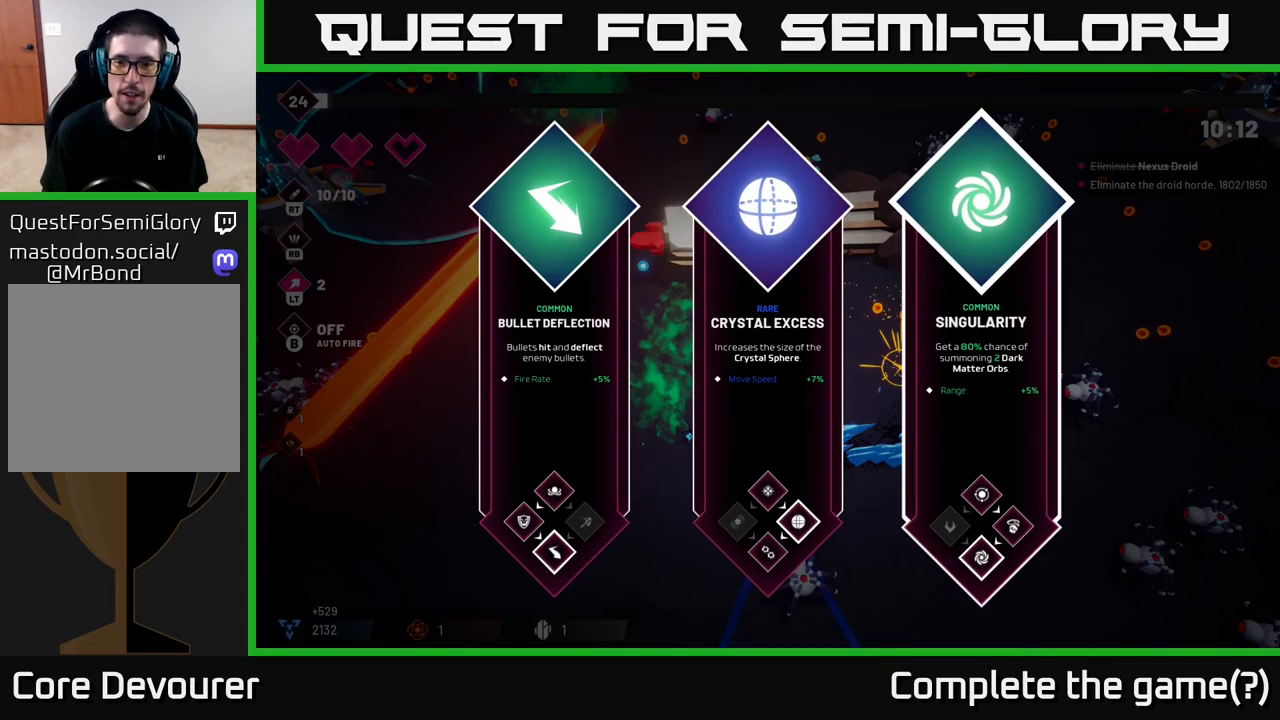
{"buttons": [], "left_stick": "center", "right_stick": "center", "events": [[83, "left_stick", "left"], [267, "left_stick", "center"], [283, "A", "down"], [383, "A", "up"]]}
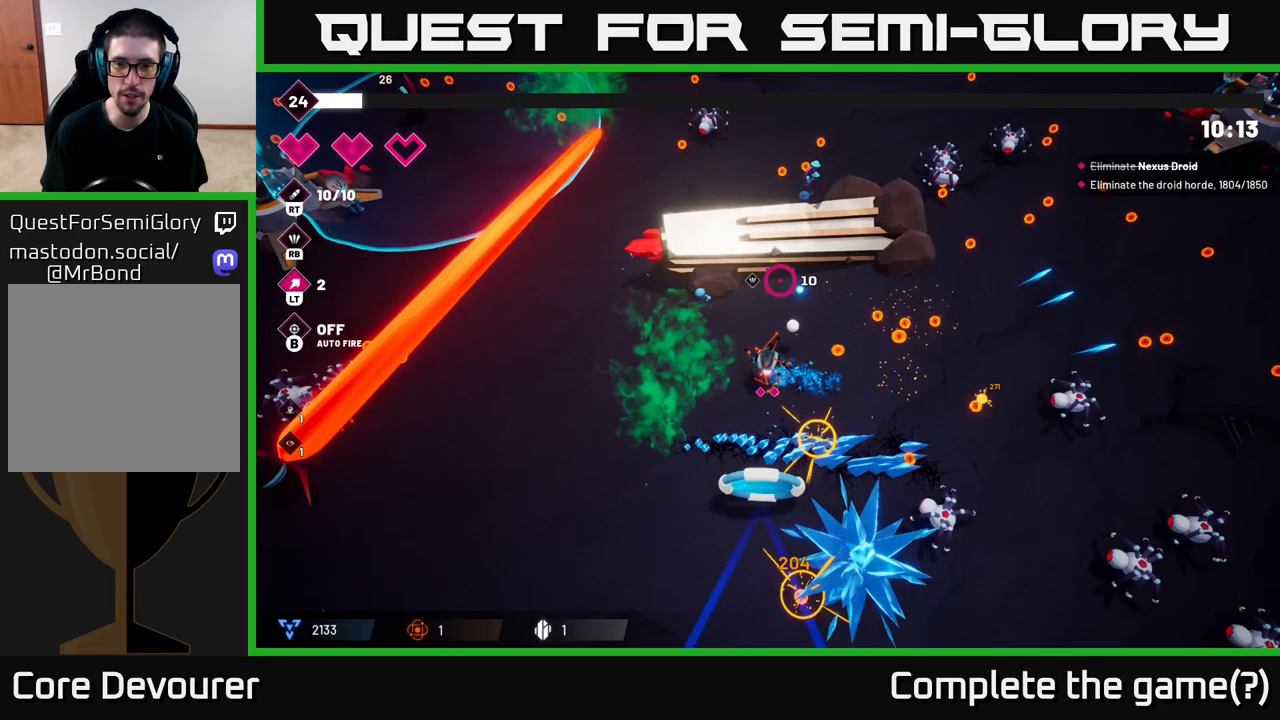
{"buttons": [], "left_stick": "down-right", "right_stick": "down-right", "events": [[67, "left_stick", "up"], [100, "right_stick", "right"], [333, "left_stick", "right"], [400, "left_stick", "down-right"], [400, "right_stick", "down-right"]]}
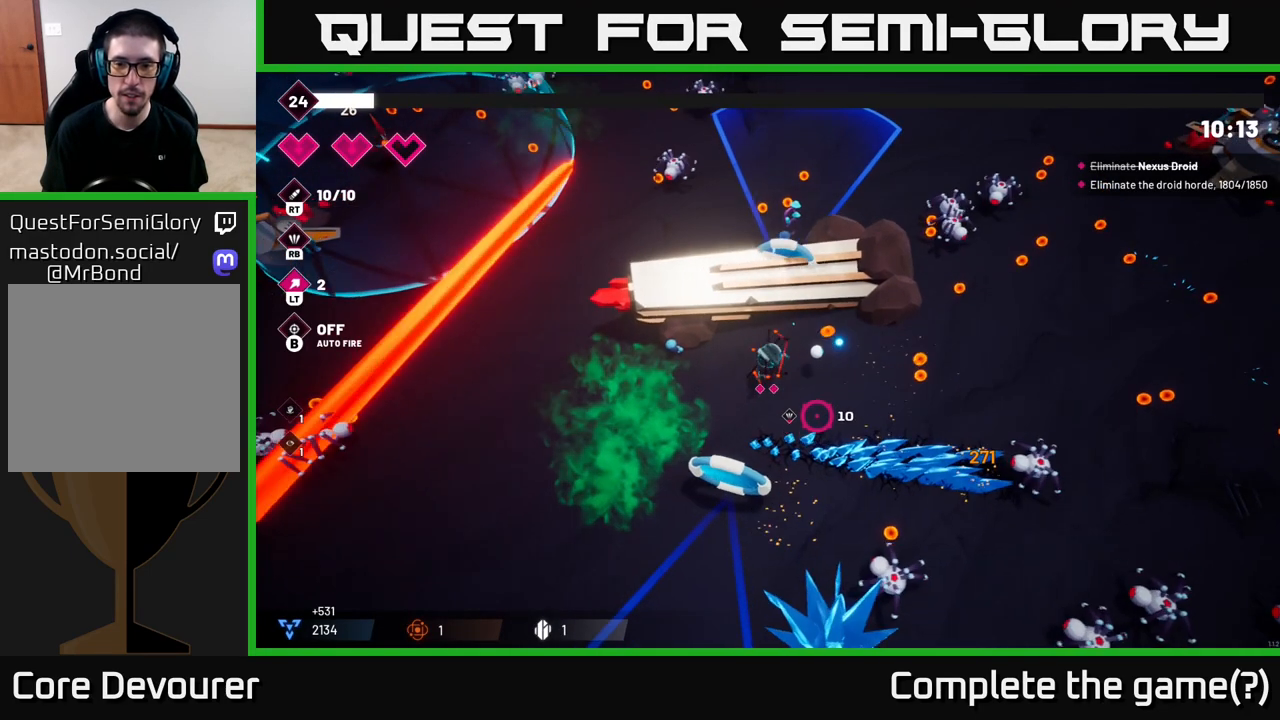
{"buttons": ["R2"], "left_stick": "right", "right_stick": "right", "events": [[17, "R2", "down"], [100, "left_stick", "down"], [317, "left_stick", "down-right"], [367, "right_stick", "right"], [433, "left_stick", "right"]]}
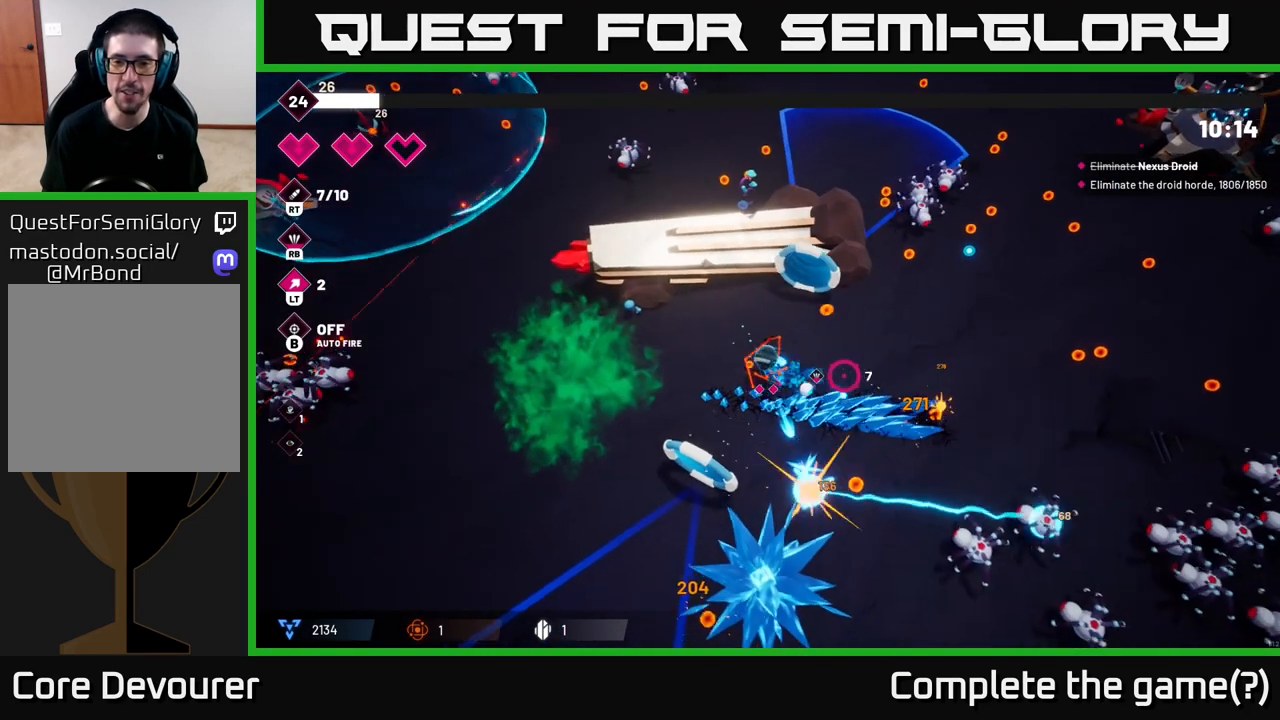
{"buttons": [], "left_stick": "down-right", "right_stick": "down-right", "events": [[50, "left_stick", "up-right"], [117, "right_stick", "down-right"], [317, "left_stick", "right"], [367, "R2", "up"], [483, "left_stick", "down-right"]]}
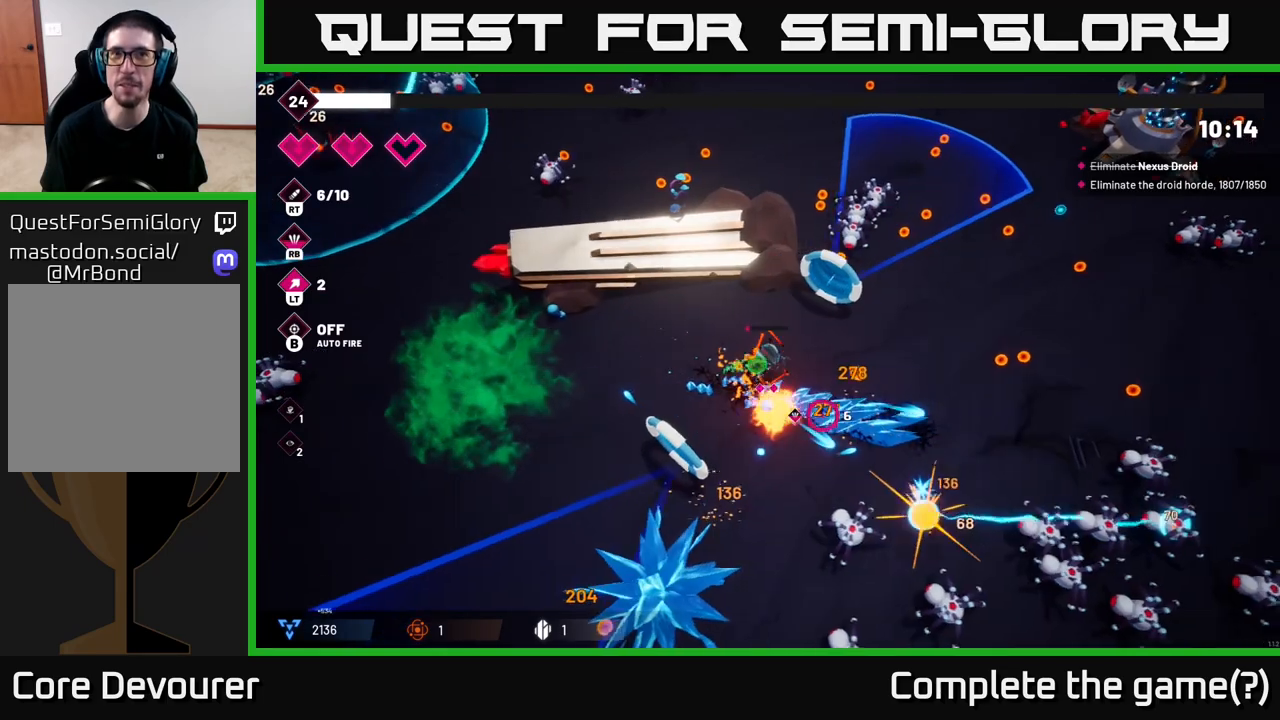
{"buttons": [], "left_stick": "right", "right_stick": "down-right", "events": [[300, "right_stick", "right"], [333, "left_stick", "right"], [467, "right_stick", "down-right"]]}
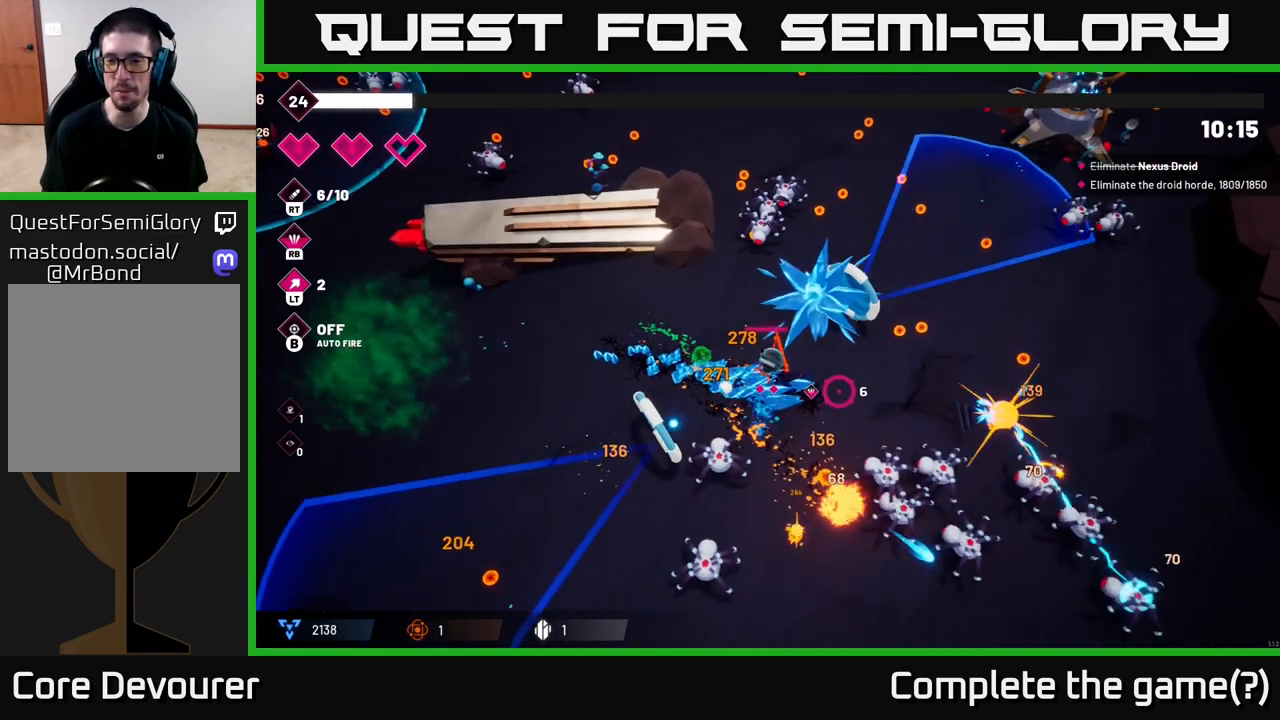
{"buttons": ["R2"], "left_stick": "right", "right_stick": "down-right"}
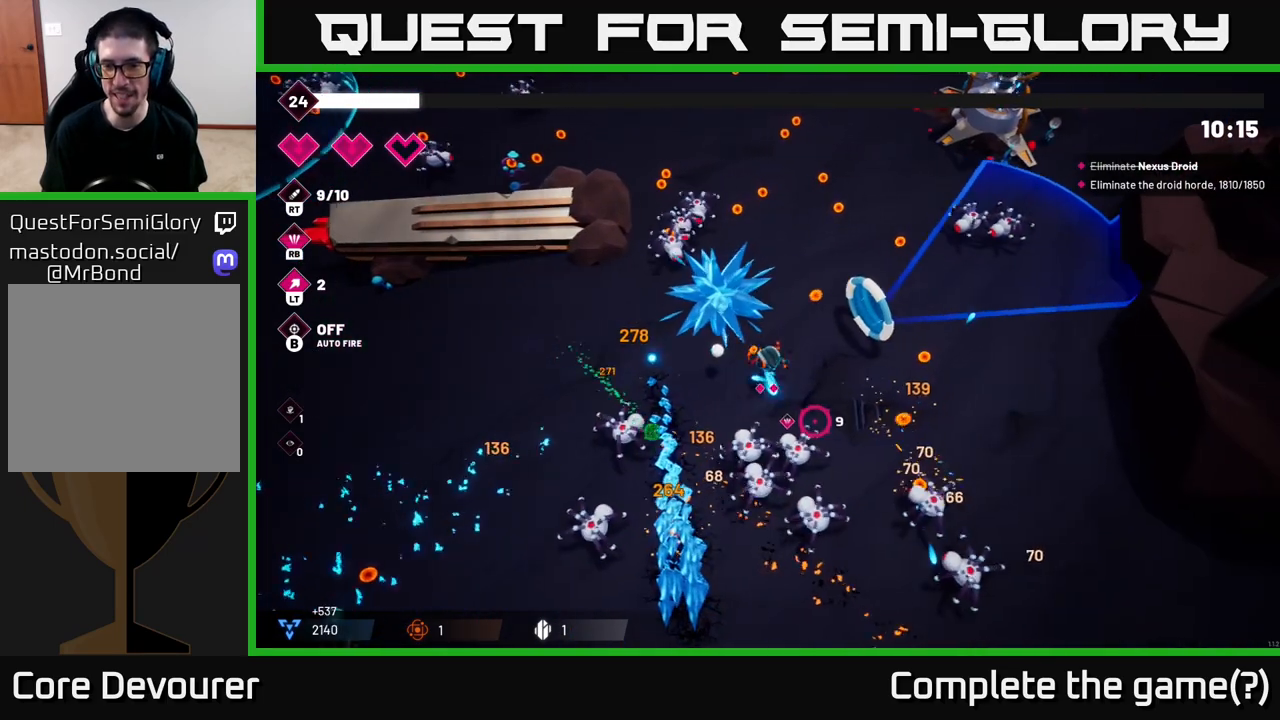
{"buttons": ["R2"], "left_stick": "down-right", "right_stick": "down", "events": [[133, "right_stick", "down"], [167, "left_stick", "up-right"], [350, "left_stick", "right"], [467, "left_stick", "down-right"]]}
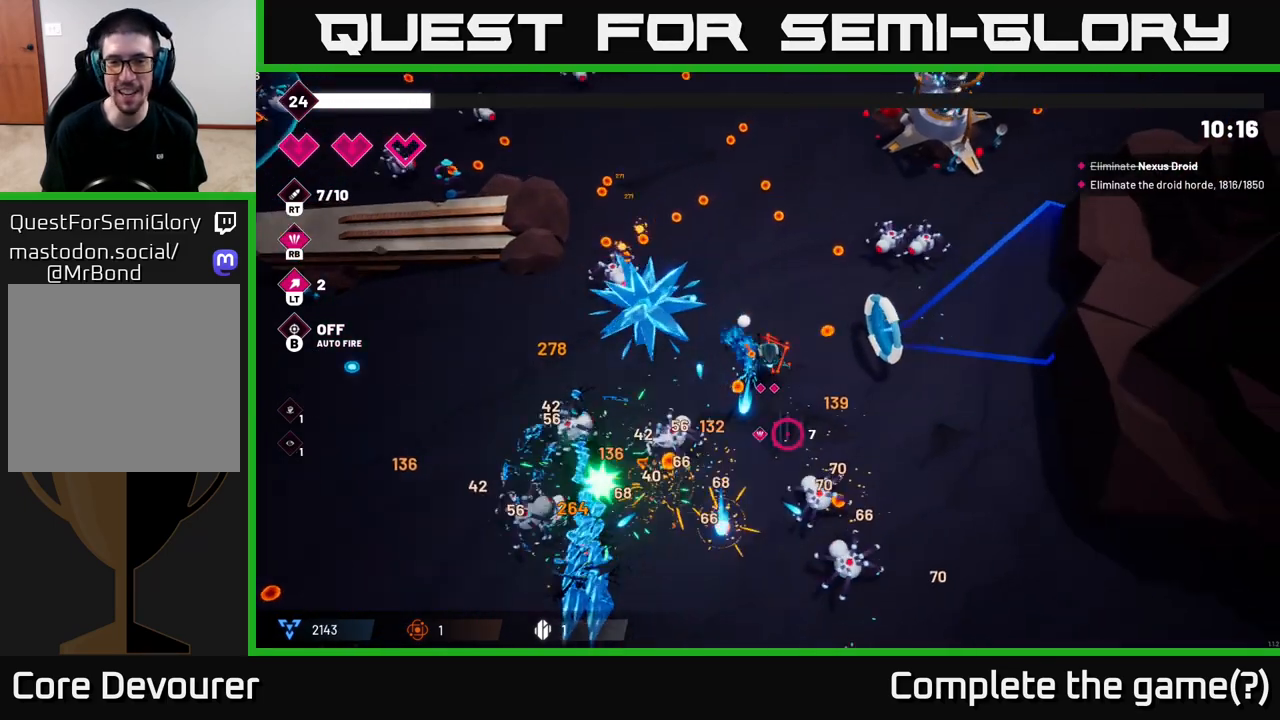
{"buttons": ["R2"], "left_stick": "down-right", "right_stick": "down", "events": []}
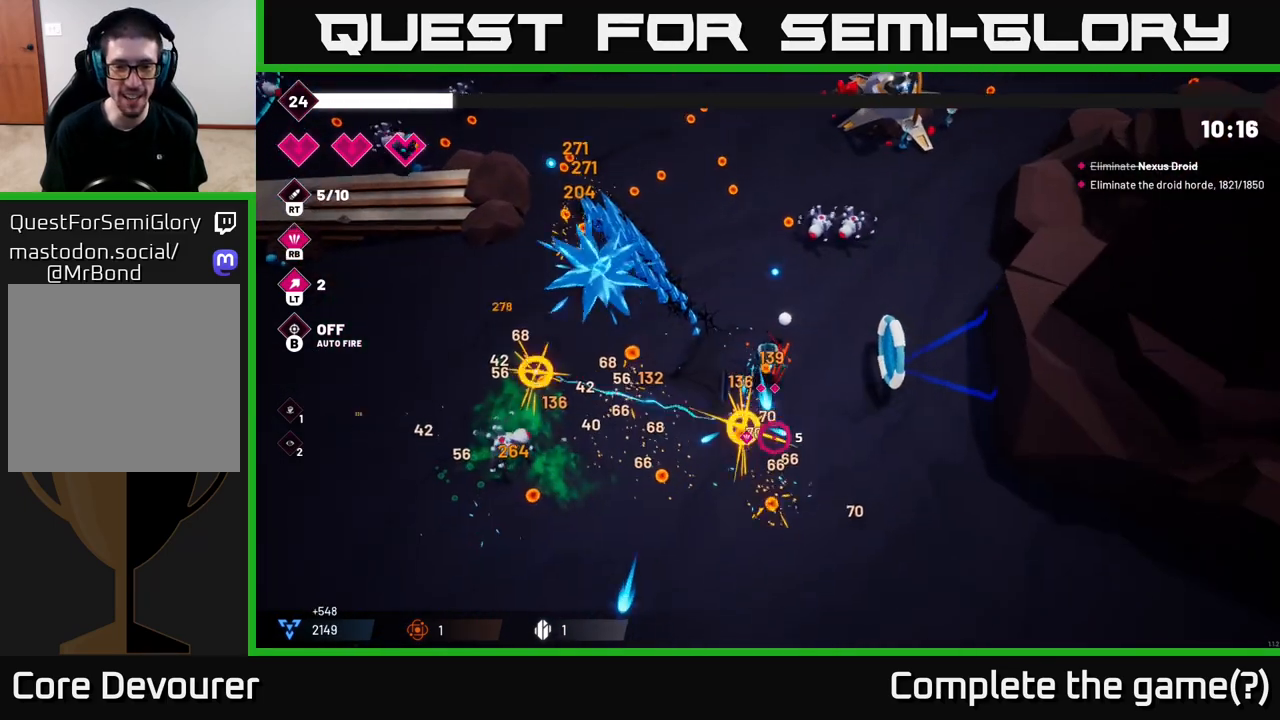
{"buttons": [], "left_stick": "left", "right_stick": "left", "events": [[50, "R2", "up"], [150, "right_stick", "left"], [200, "left_stick", "down"], [300, "left_stick", "down-left"], [500, "left_stick", "left"]]}
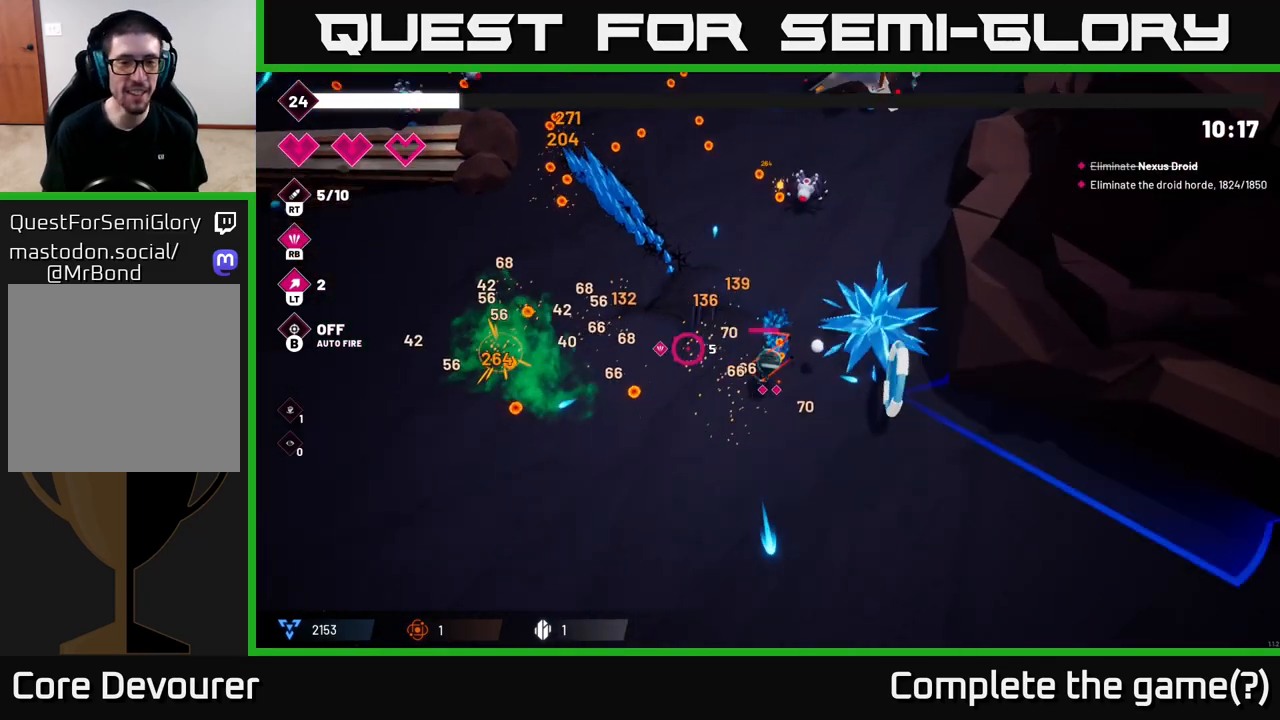
{"buttons": ["R2"], "left_stick": "left", "right_stick": "left", "events": [[183, "R2", "down"]]}
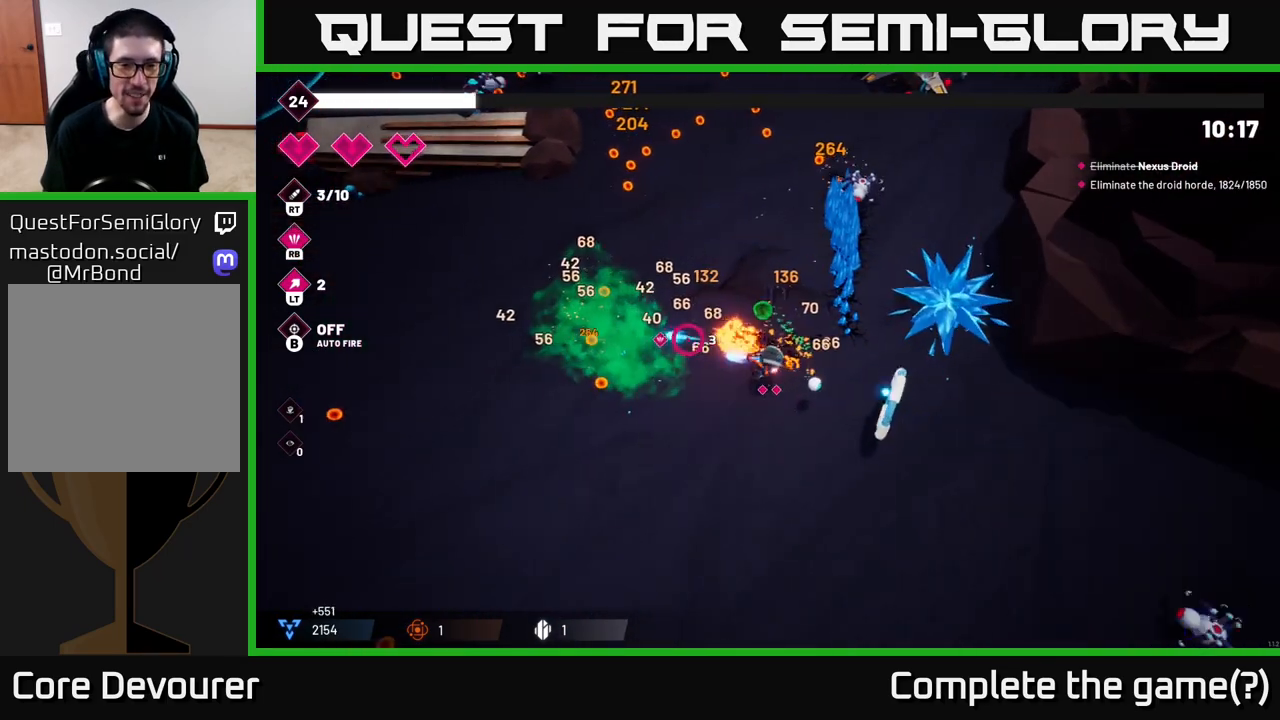
{"buttons": [], "left_stick": "up-left", "right_stick": "center", "events": [[117, "R2", "up"], [183, "left_stick", "up-left"], [200, "right_stick", "up-left"], [467, "right_stick", "center"]]}
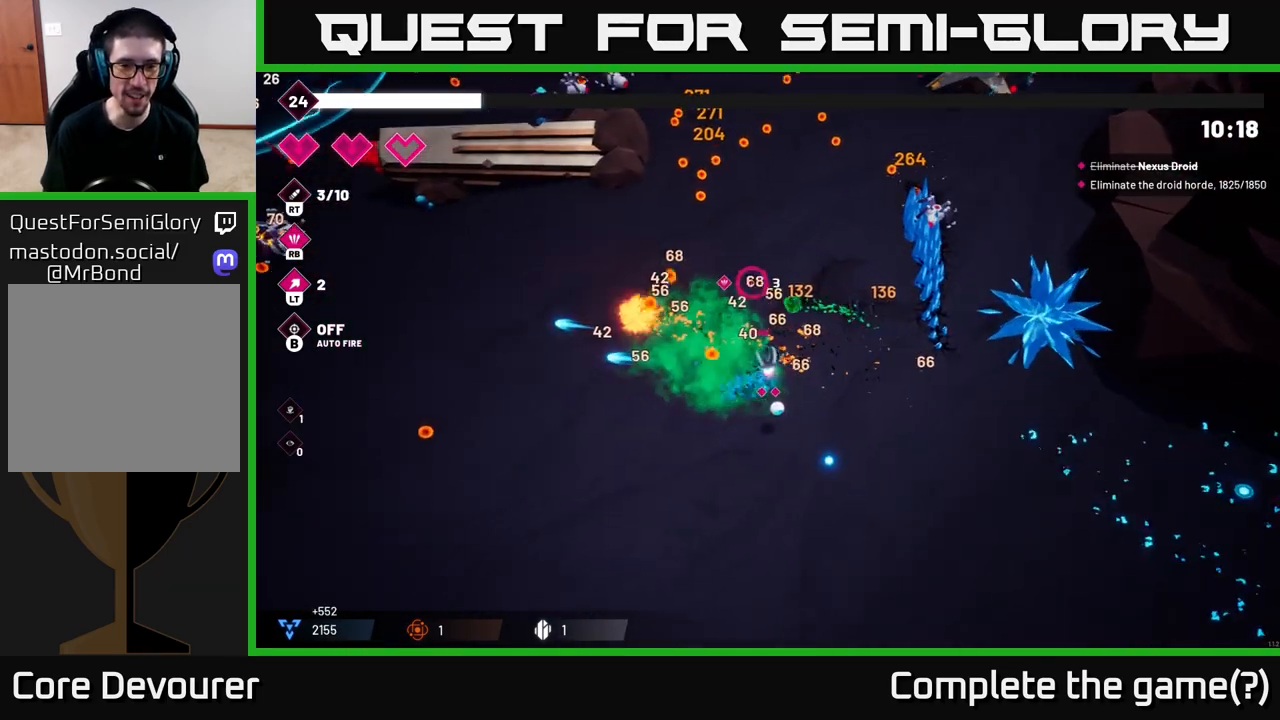
{"buttons": [], "left_stick": "down-left", "right_stick": "left", "events": [[100, "left_stick", "left"], [167, "right_stick", "left"], [250, "left_stick", "down-left"]]}
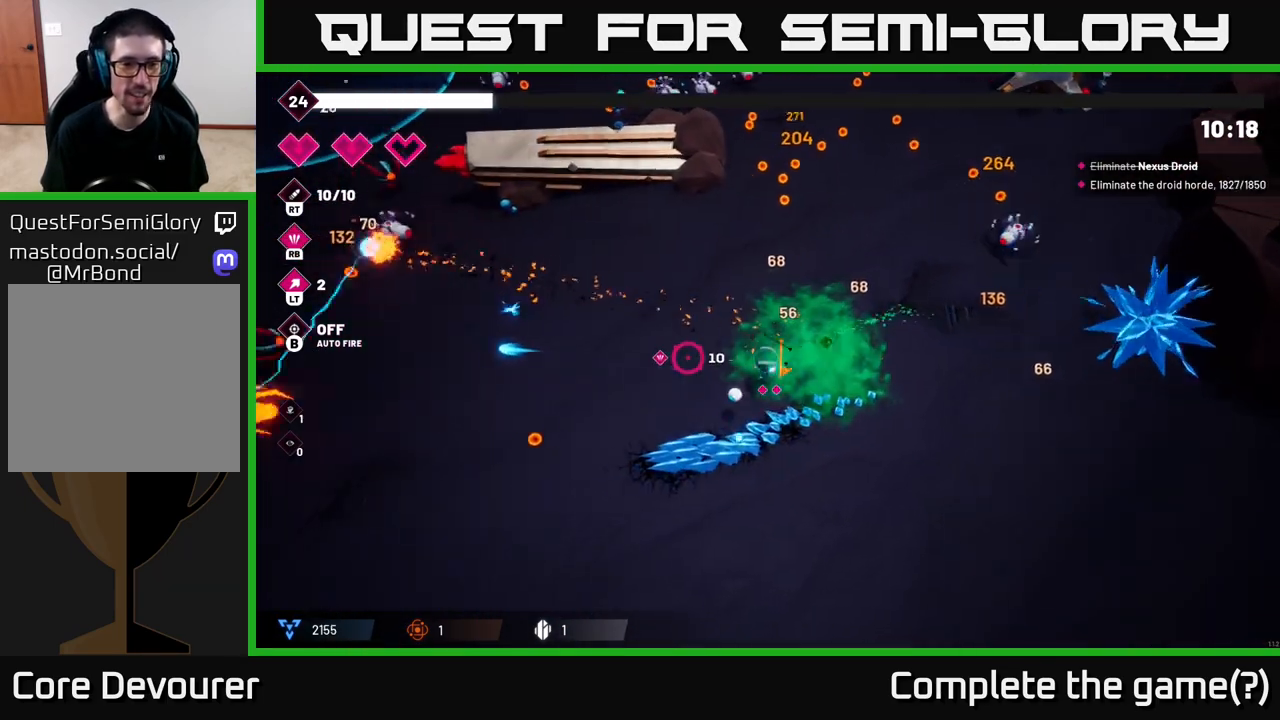
{"buttons": ["R2"], "left_stick": "left", "right_stick": "up-left", "events": [[67, "left_stick", "left"], [250, "R2", "down"], [417, "right_stick", "up-left"]]}
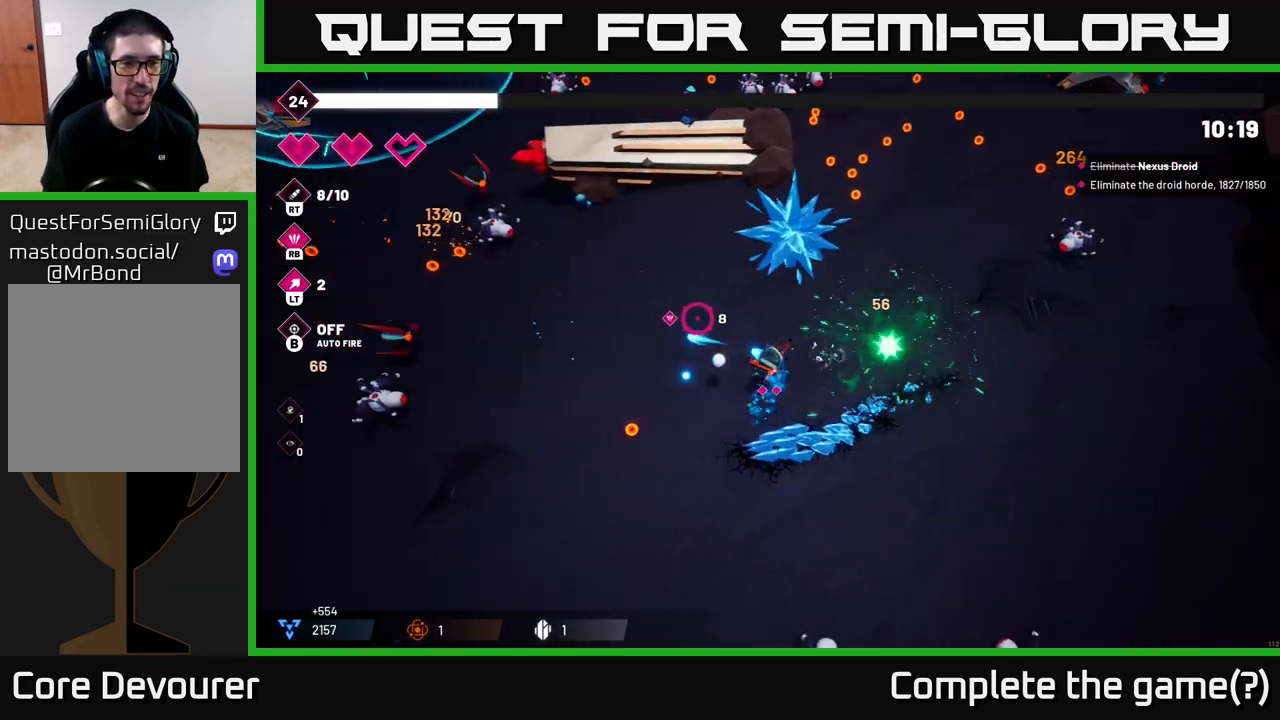
{"buttons": ["R2"], "left_stick": "down-left", "right_stick": "up-left", "events": [[300, "left_stick", "down-left"]]}
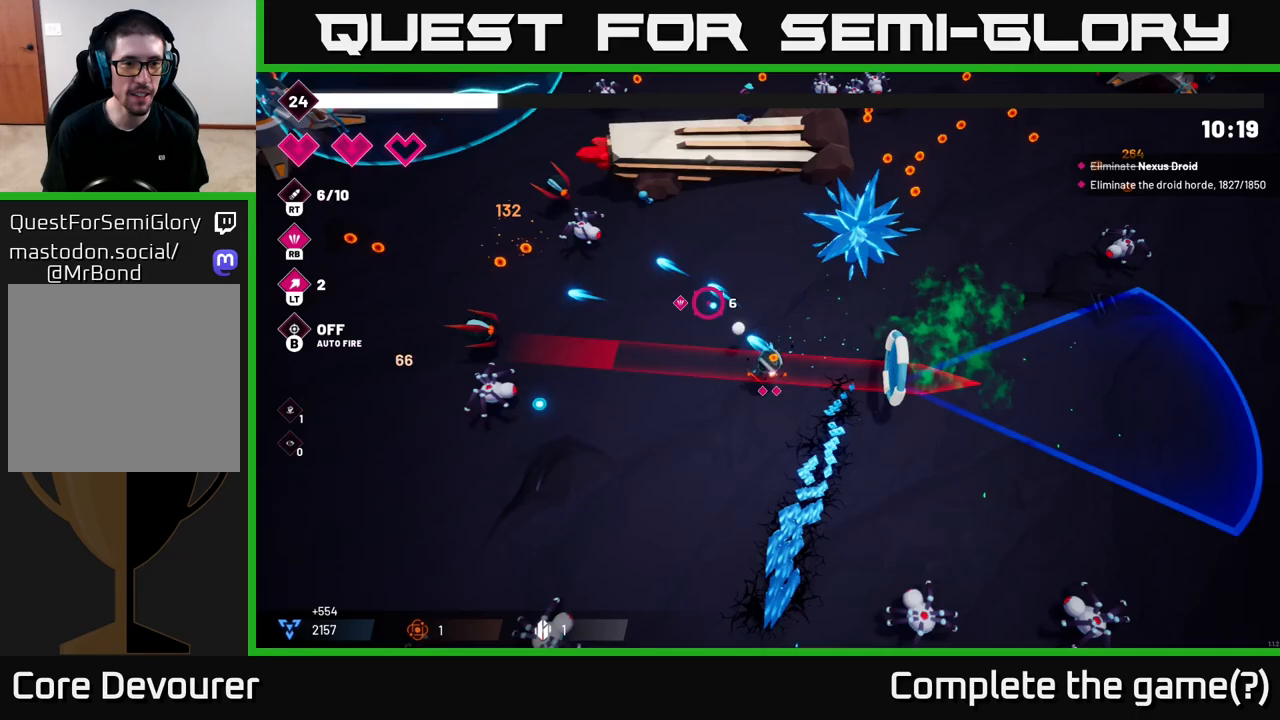
{"buttons": ["R2"], "left_stick": "down-left", "right_stick": "up-left", "events": []}
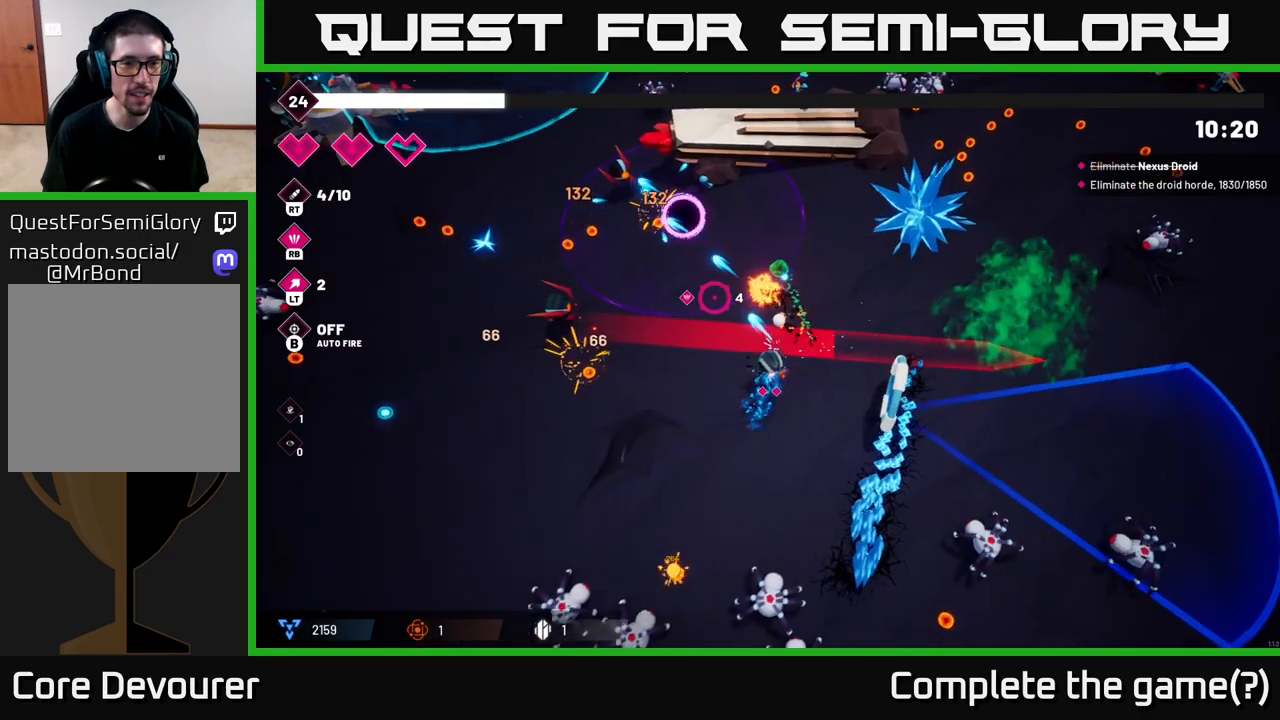
{"buttons": [], "left_stick": "left", "right_stick": "up-left", "events": [[267, "R2", "up"], [283, "left_stick", "left"]]}